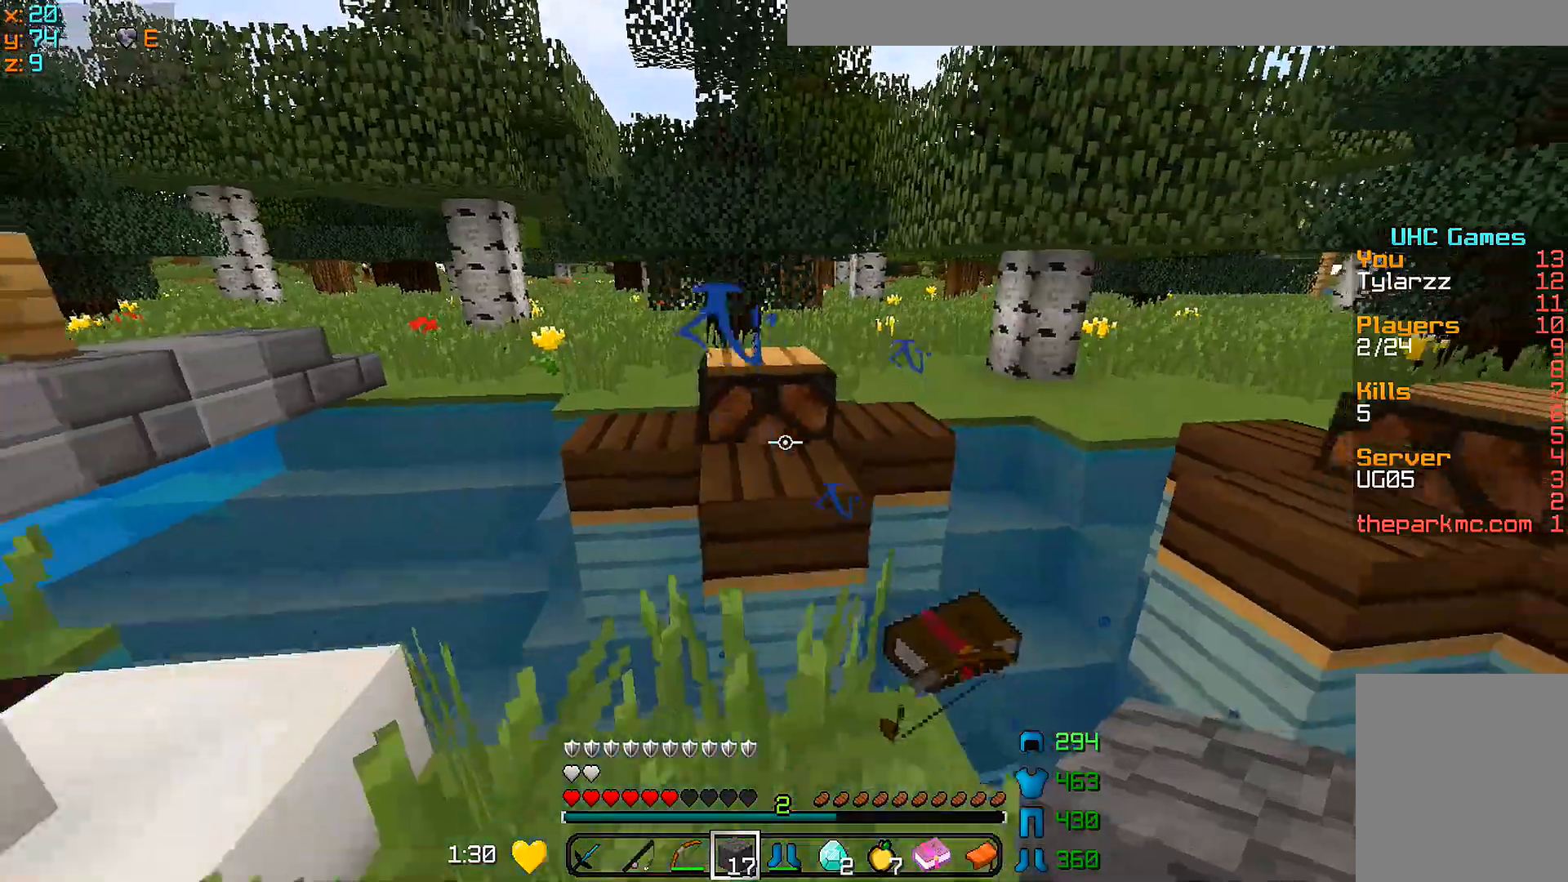
Gameplay with keyboard and mouse; each line is a JSON object with the keys and mouse buttons held at the frame after it. "events" lists presses ("down") and releases ("up") of "a", "d", "s", "w", "mouse_left" and "mouse_right" between this image and that frame as [ms after this image, input, new state], when the widget could be followed in between. "mouse_left", "mouse_right" = the "left", "right" buttons of the "mouse" list. No other keys are recorded. Fast repeated clicks can show as one long hold. Mouse movement is not recorded.
{"keys": ["a", "s"], "mouse": [], "events": [[500, "a", "down"]]}
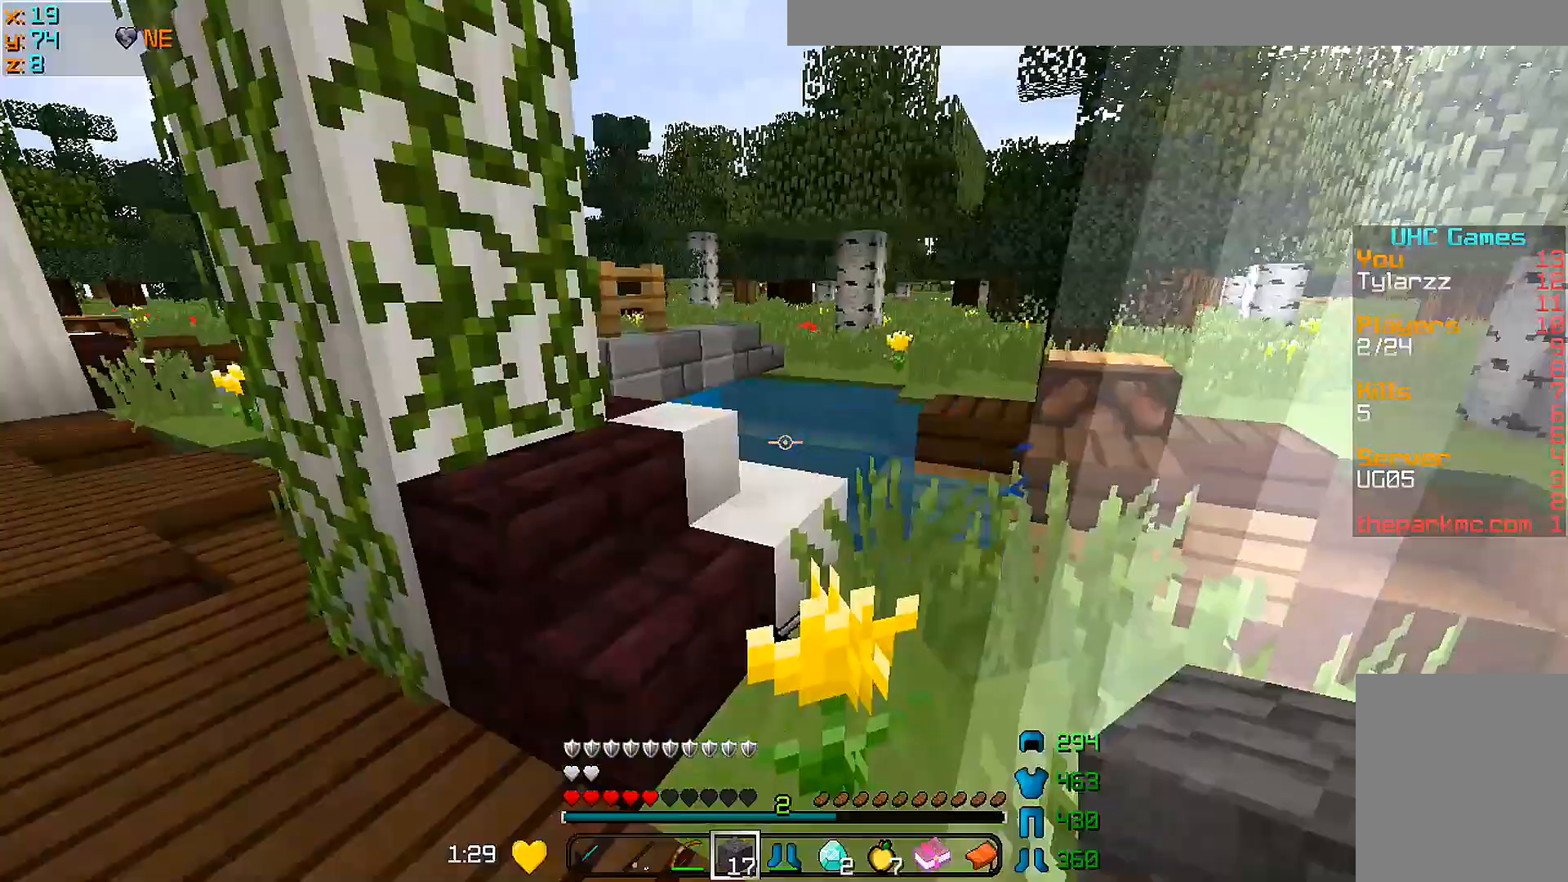
{"keys": ["a", "w"], "mouse": [], "events": [[300, "s", "up"], [400, "w", "down"]]}
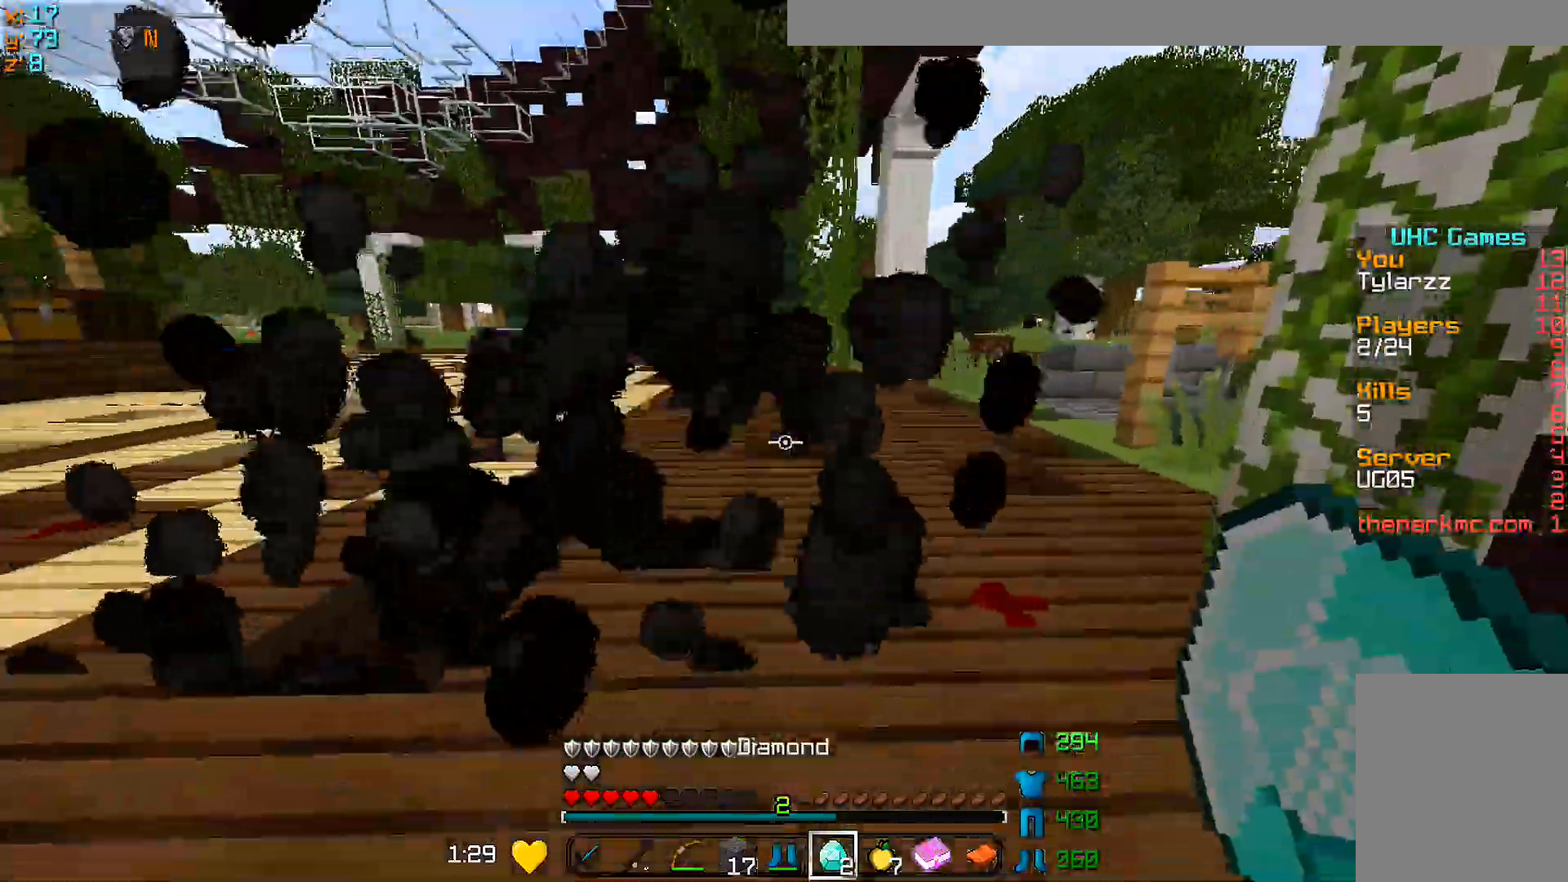
{"keys": ["w"], "mouse": [], "events": [[500, "a", "up"]]}
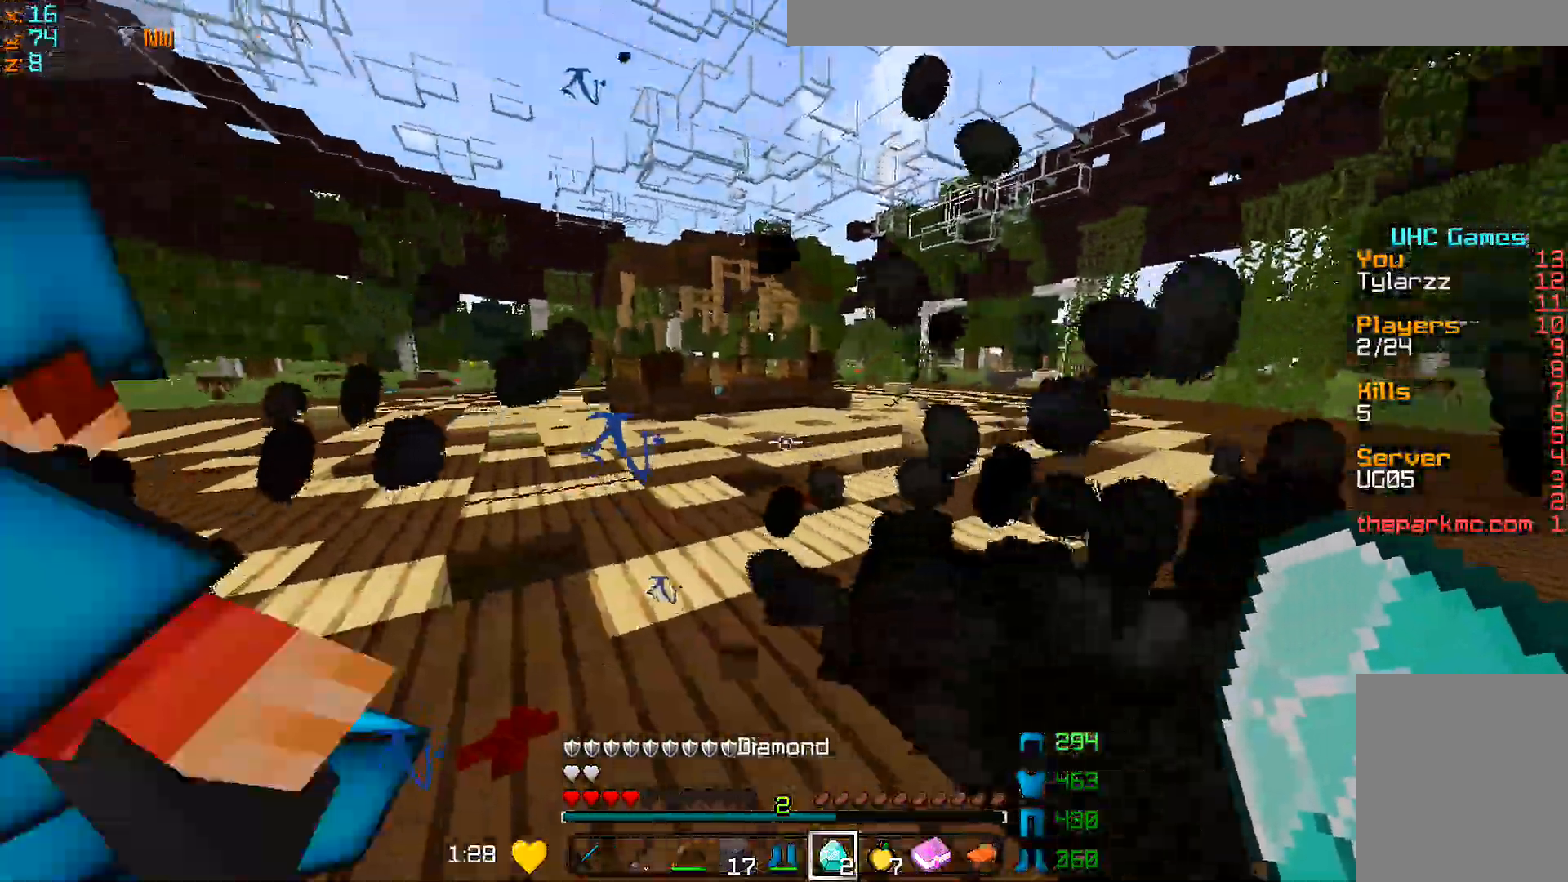
{"keys": ["w"], "mouse": [], "events": []}
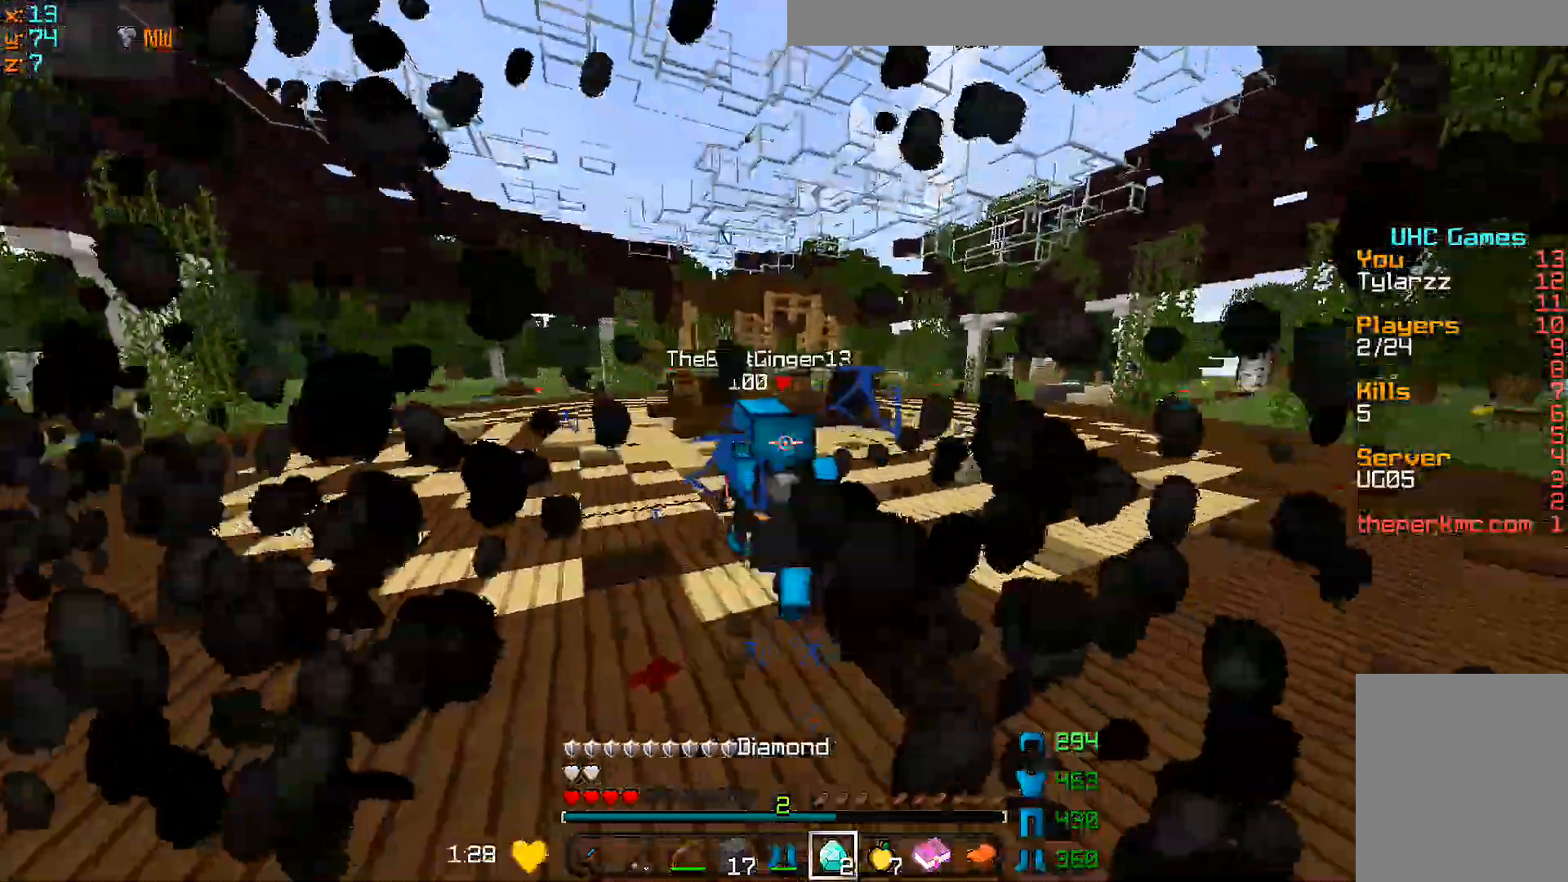
{"keys": ["w"], "mouse": [], "events": []}
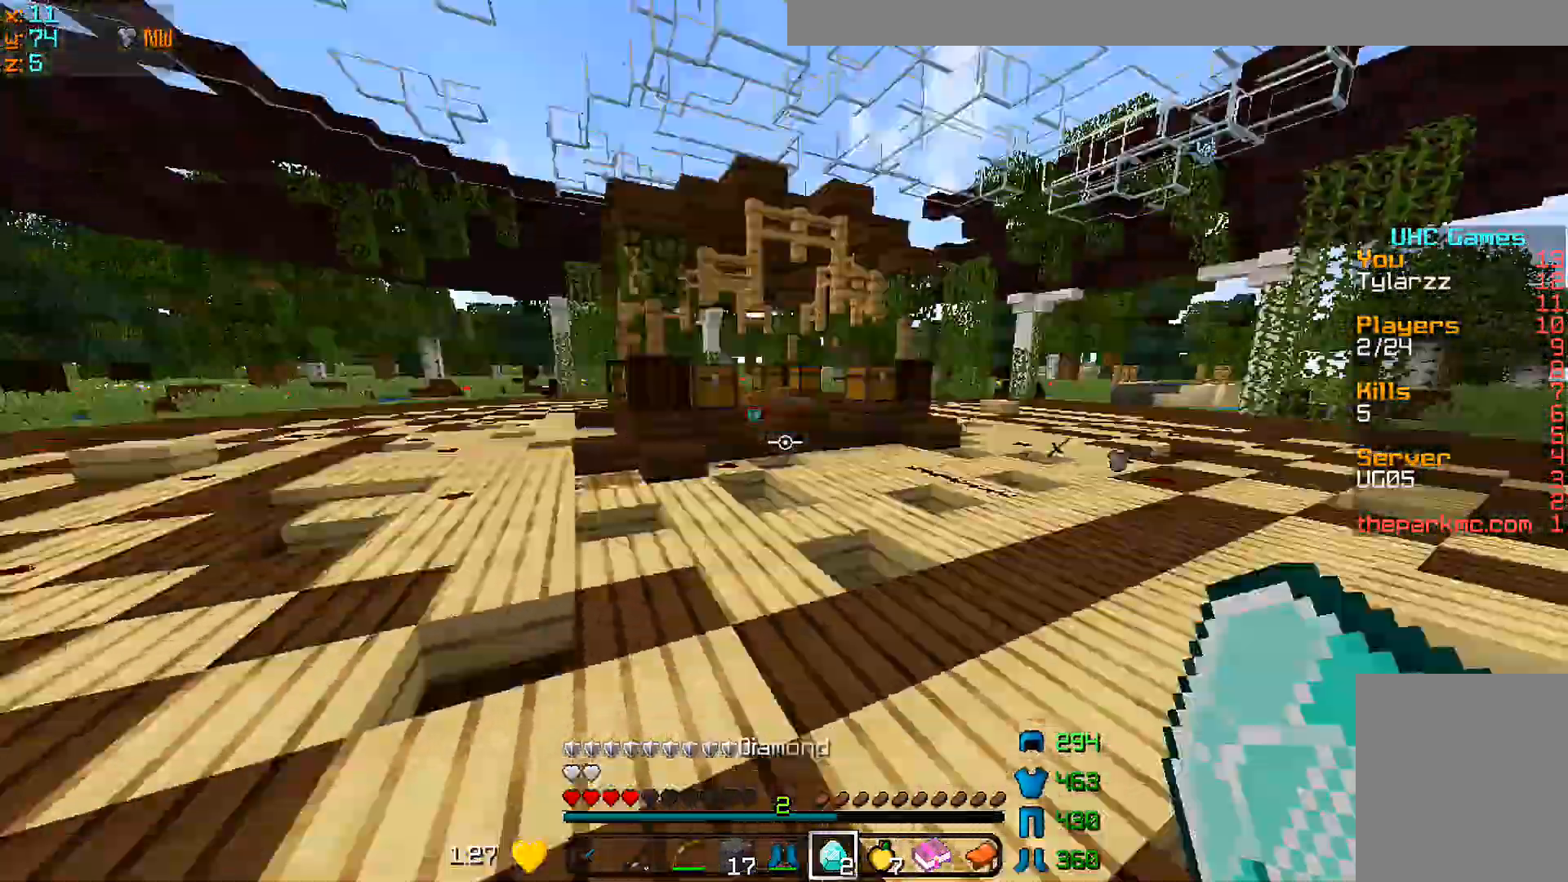
{"keys": ["w"], "mouse": [], "events": []}
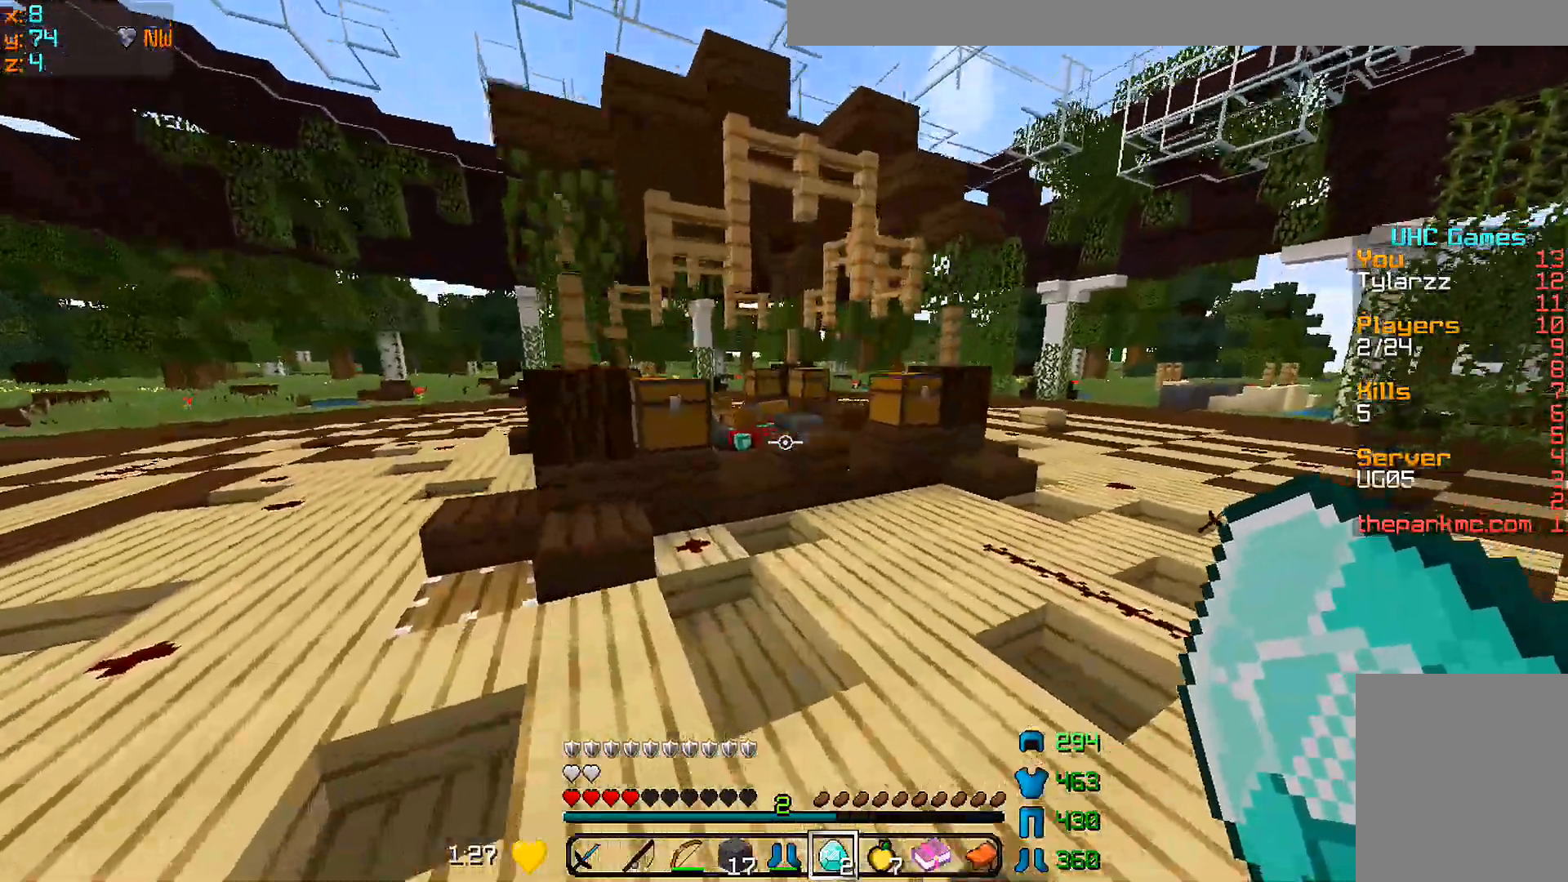
{"keys": [], "mouse": []}
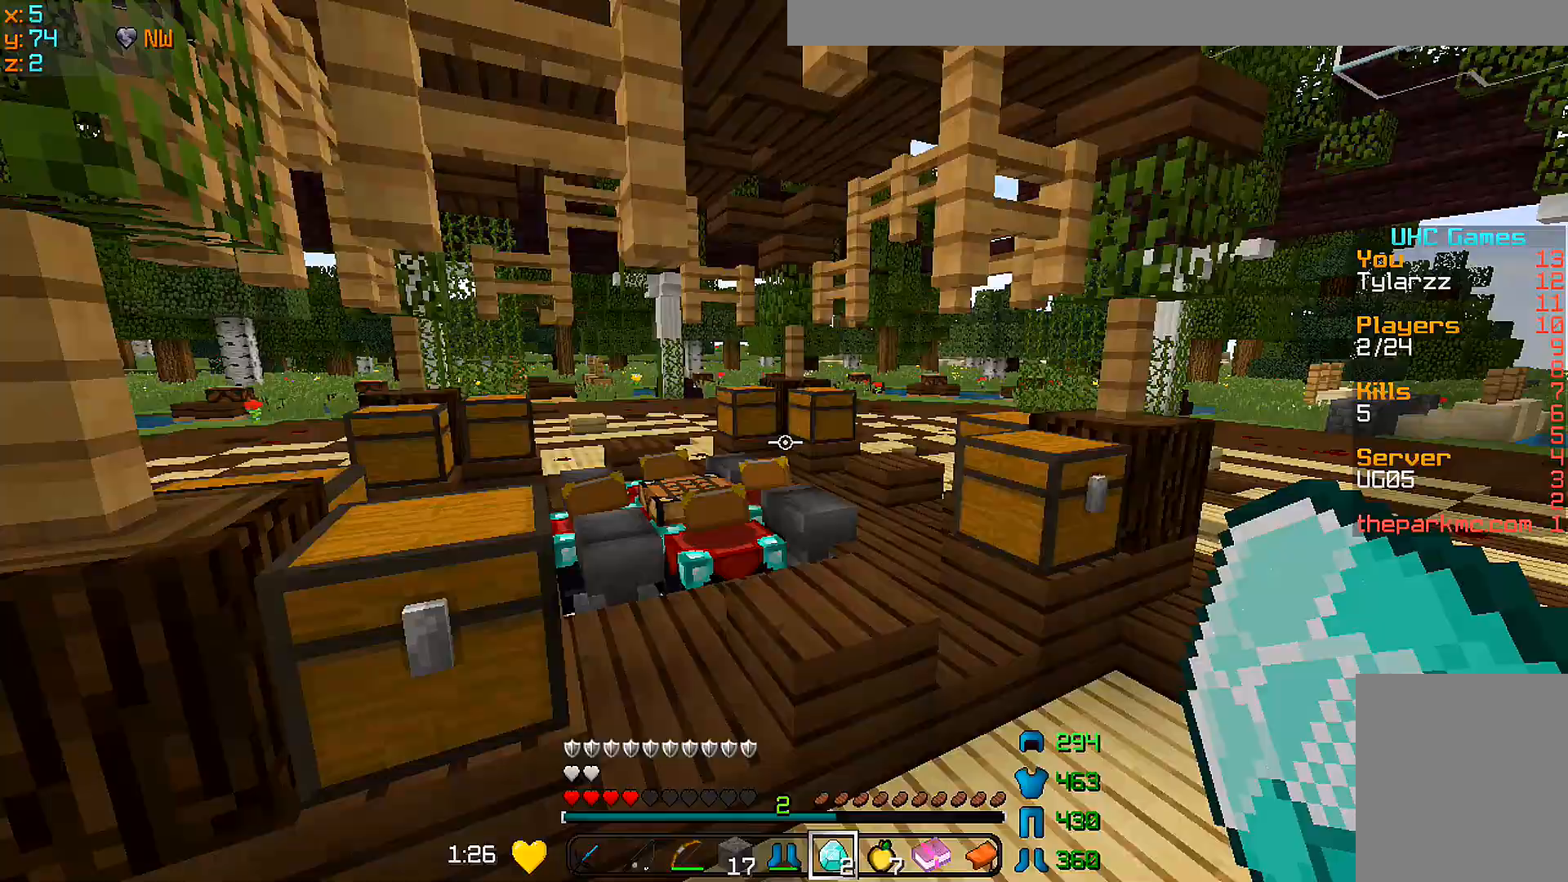
{"keys": ["w"], "mouse": ["right"], "events": [[100, "w", "down"], [350, "mouse_right", "down"]]}
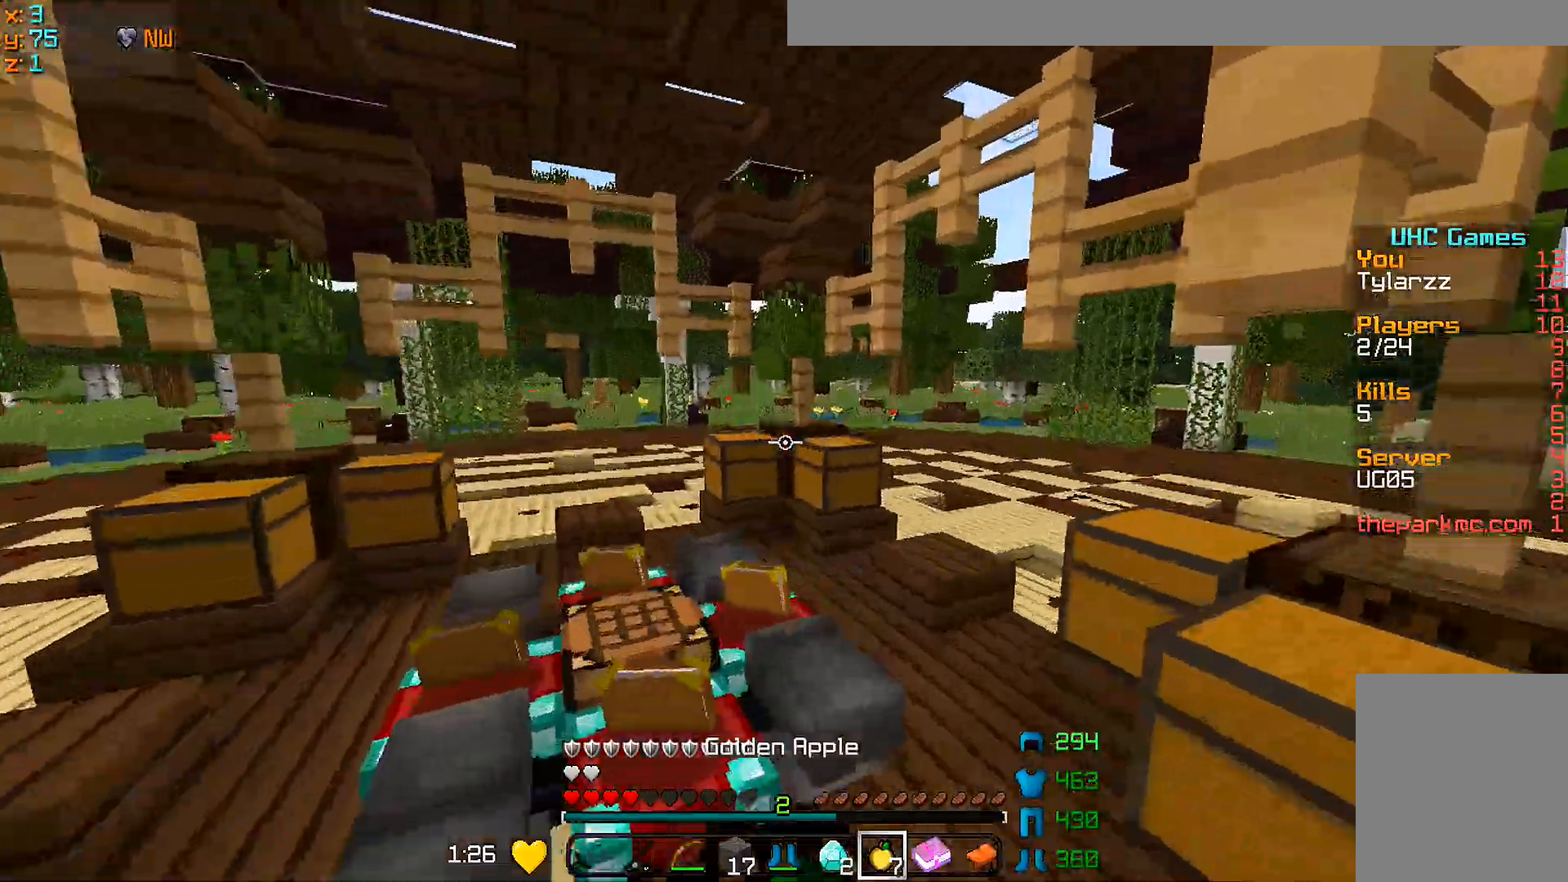
{"keys": ["a", "w"], "mouse": ["right"], "events": [[500, "a", "down"]]}
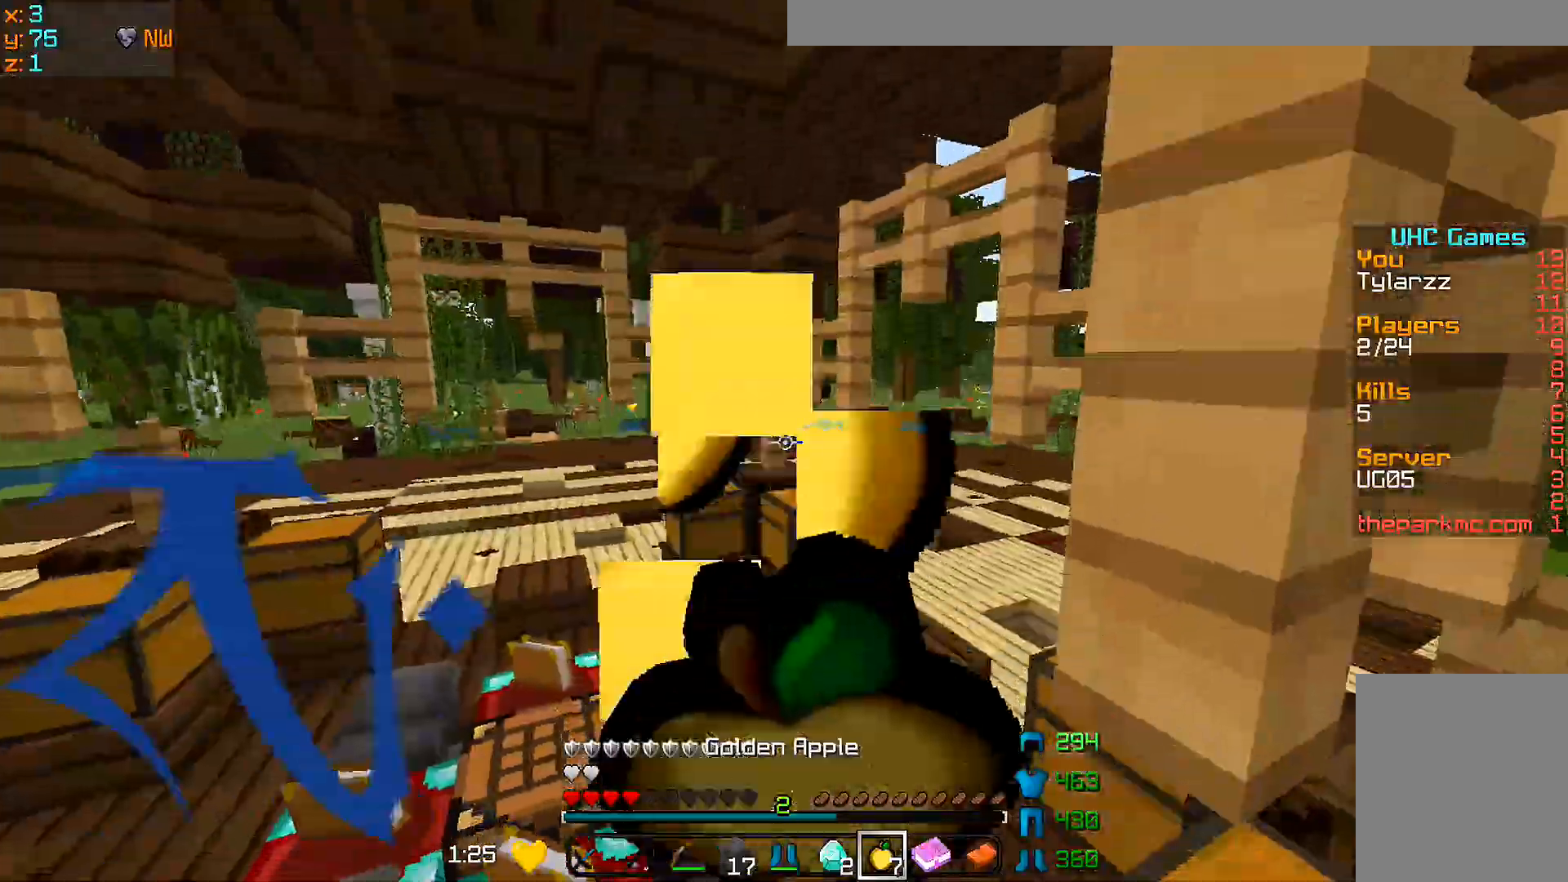
{"keys": ["w"], "mouse": ["right"], "events": [[300, "a", "up"]]}
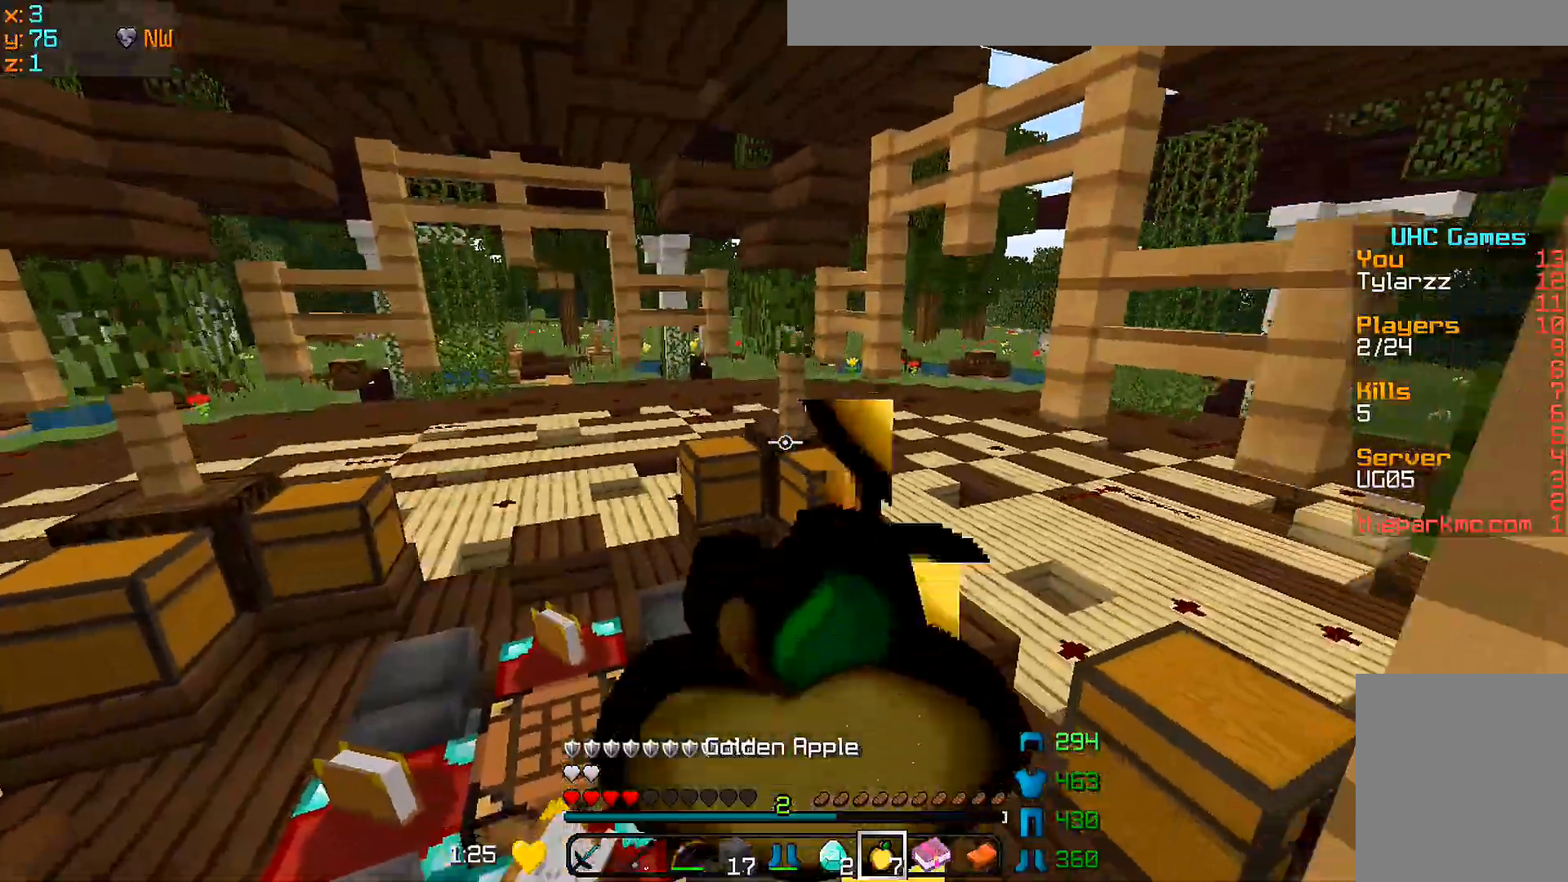
{"keys": ["w"], "mouse": ["right"], "events": []}